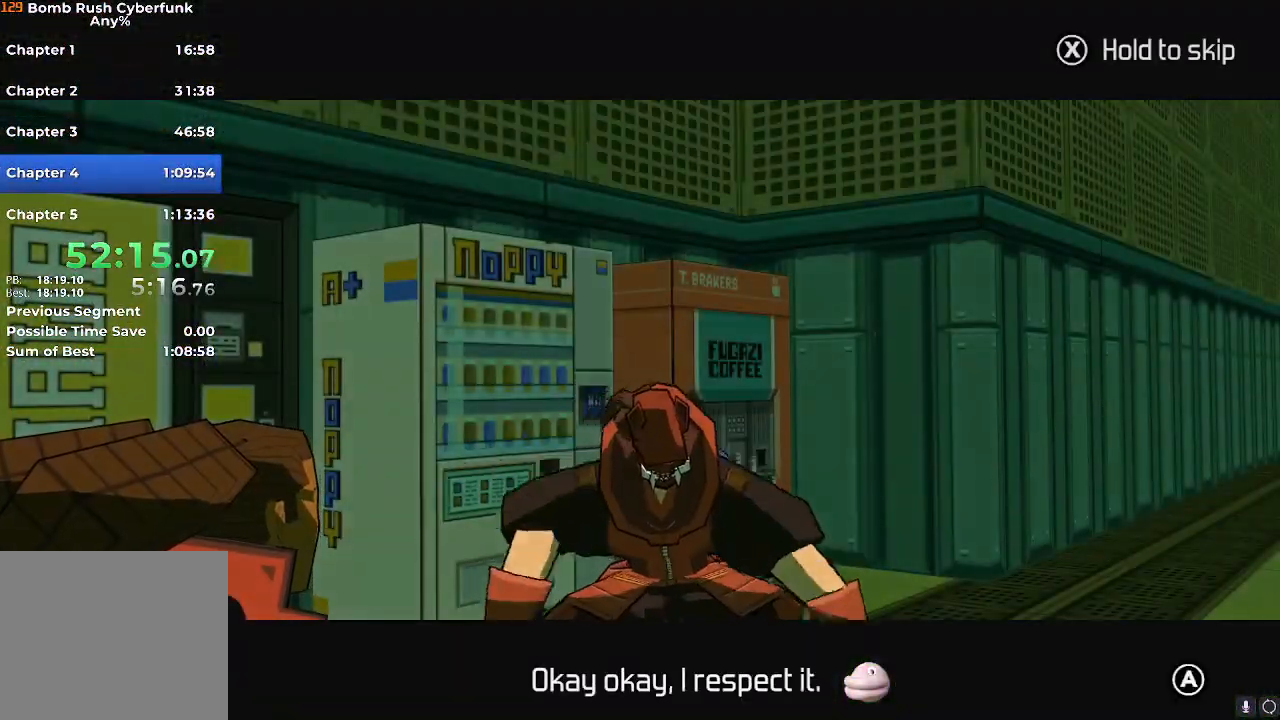
Gameplay with a controller (Nintendo layout); each line is a JSON object with the inputs held at the frame after it. "events" lists button and stick changes between this image and that frame as [ms after this image, input, new state], when the widget could be followed in between. Not read: L3 R3.
{"buttons": ["X", "R2"], "left_stick": "center", "right_stick": "center", "events": []}
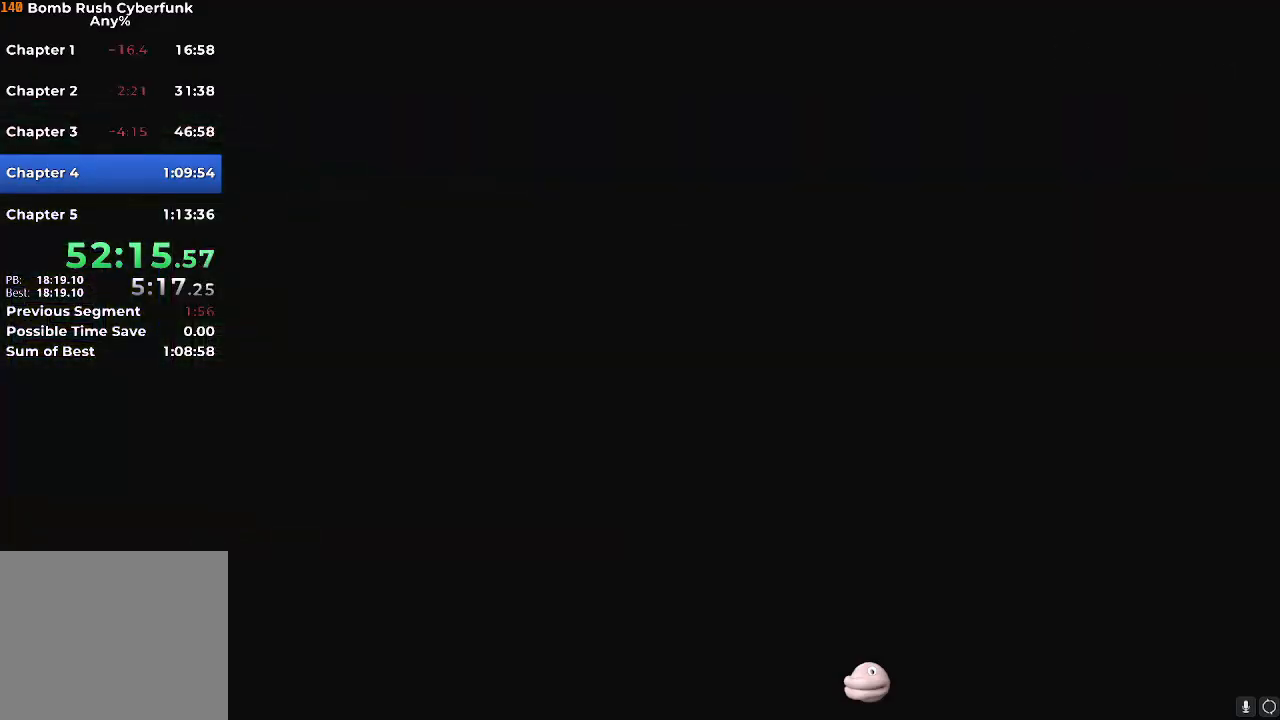
{"buttons": ["X", "R2"], "left_stick": "center", "right_stick": "center", "events": []}
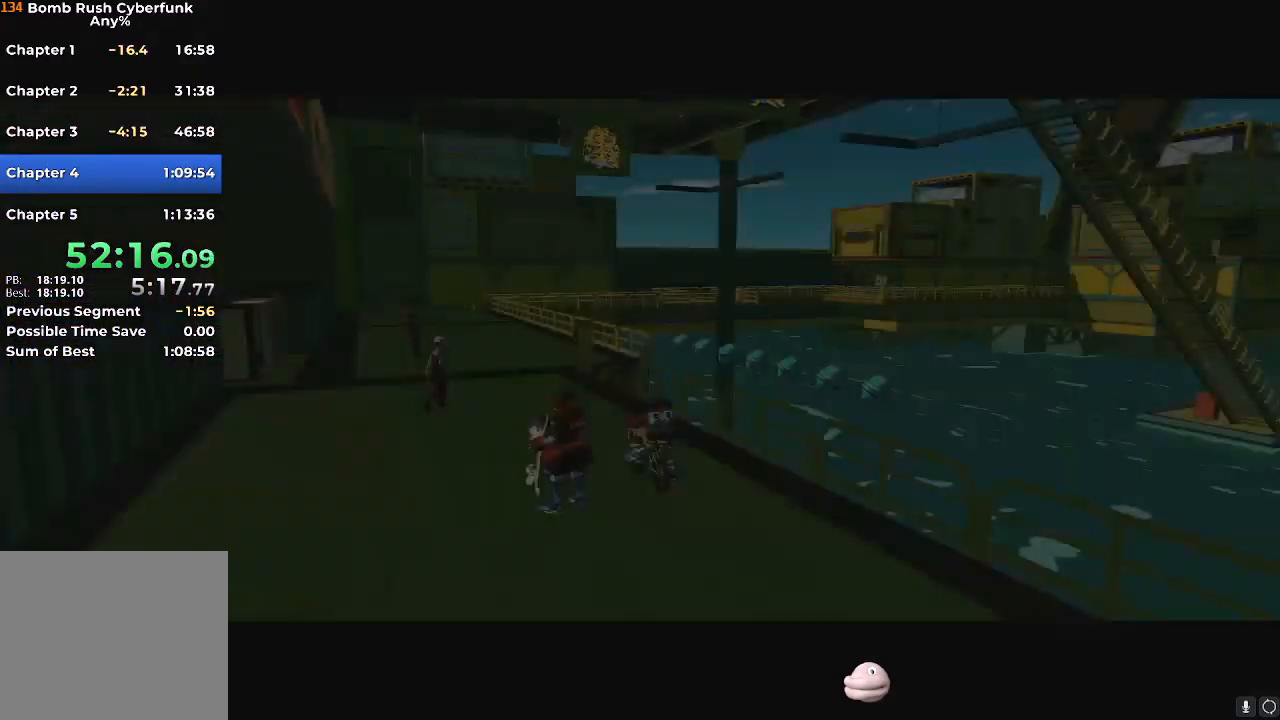
{"buttons": ["X", "R2"], "left_stick": "center", "right_stick": "center", "events": []}
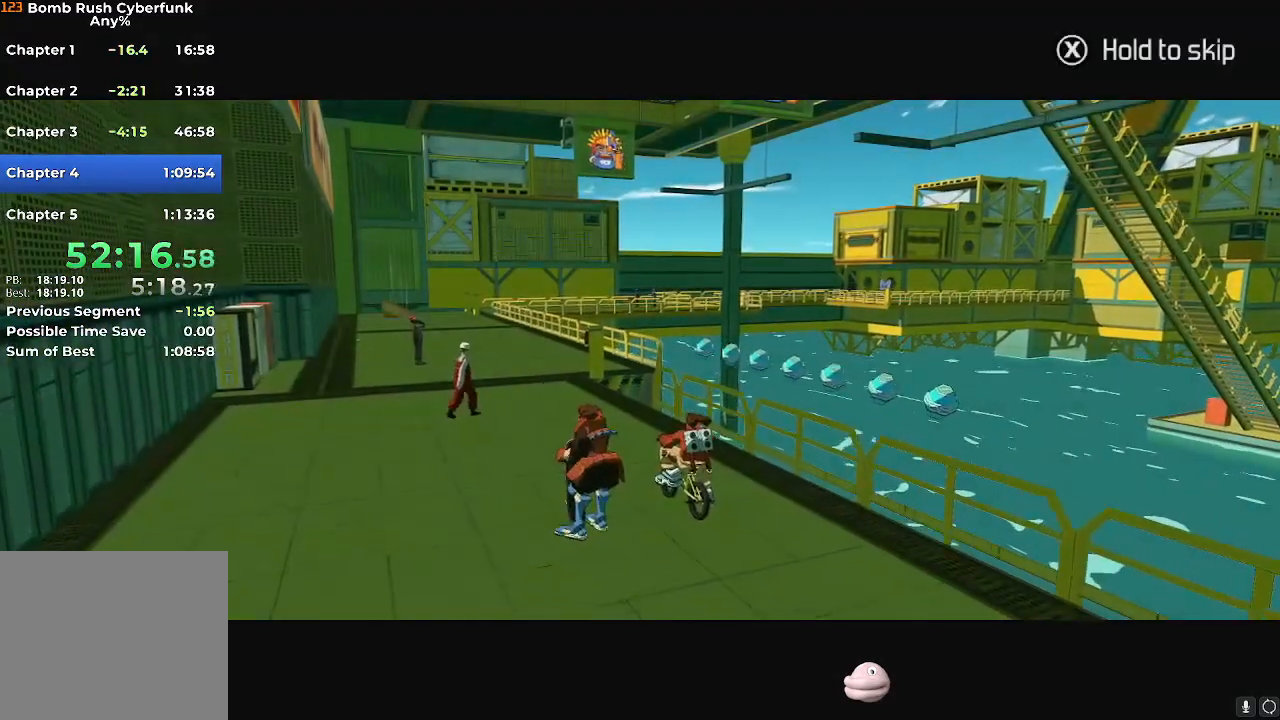
{"buttons": ["X", "R2"], "left_stick": "center", "right_stick": "center", "events": []}
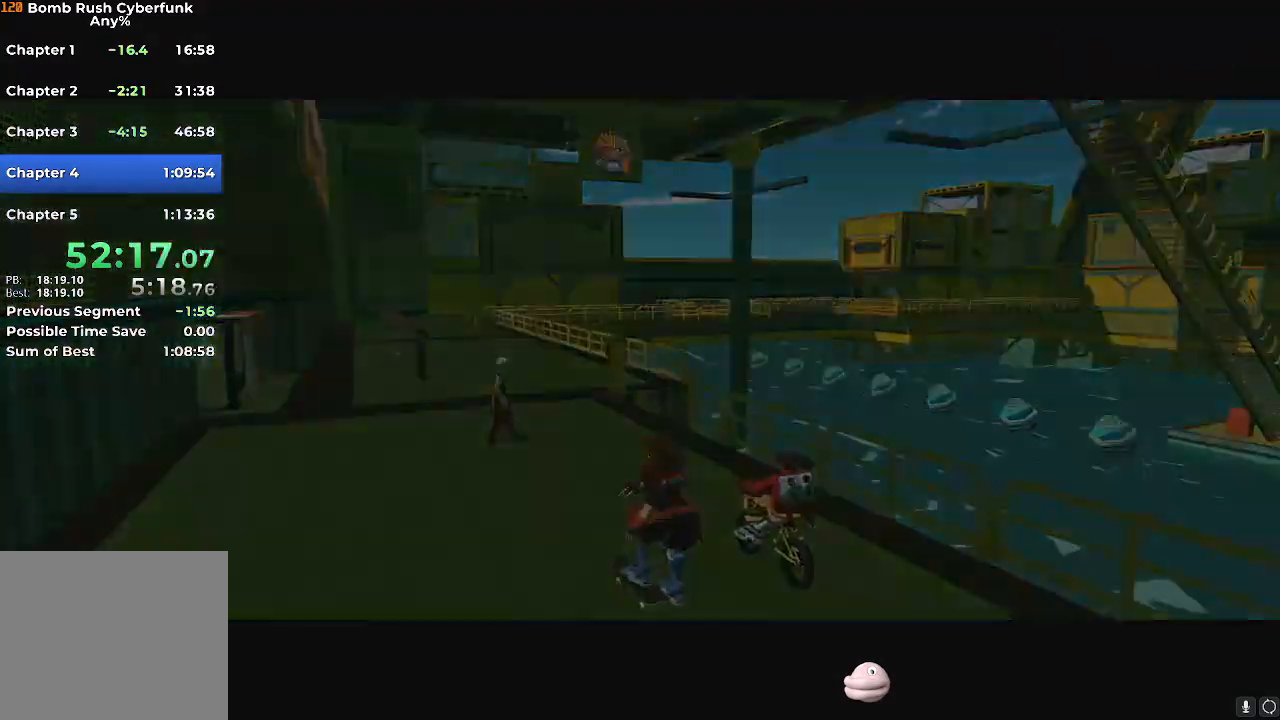
{"buttons": ["R2"], "left_stick": "left", "right_stick": "center", "events": [[250, "left_stick", "left"], [267, "R2", "up"], [267, "X", "up"], [417, "R2", "down"]]}
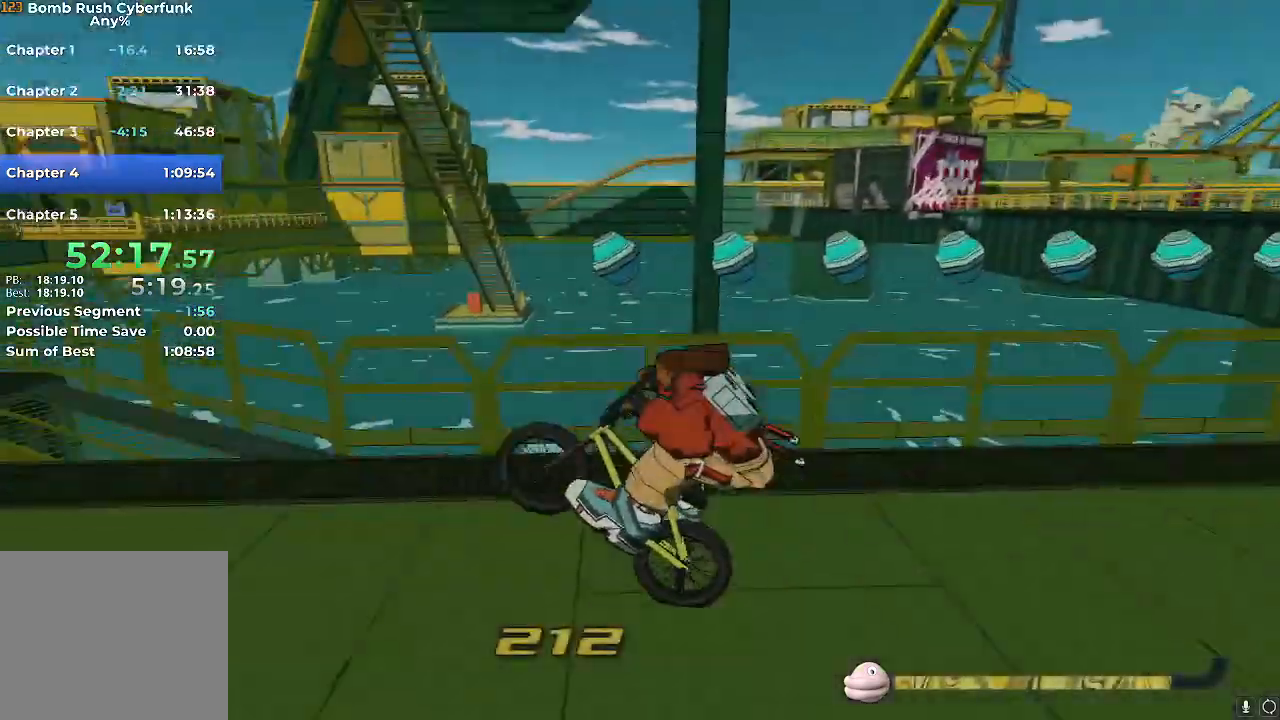
{"buttons": ["R2"], "left_stick": "up-left", "right_stick": "center", "events": [[84, "A", "down"], [184, "L2", "down"], [200, "A", "up"], [250, "left_stick", "up-left"], [300, "L2", "up"]]}
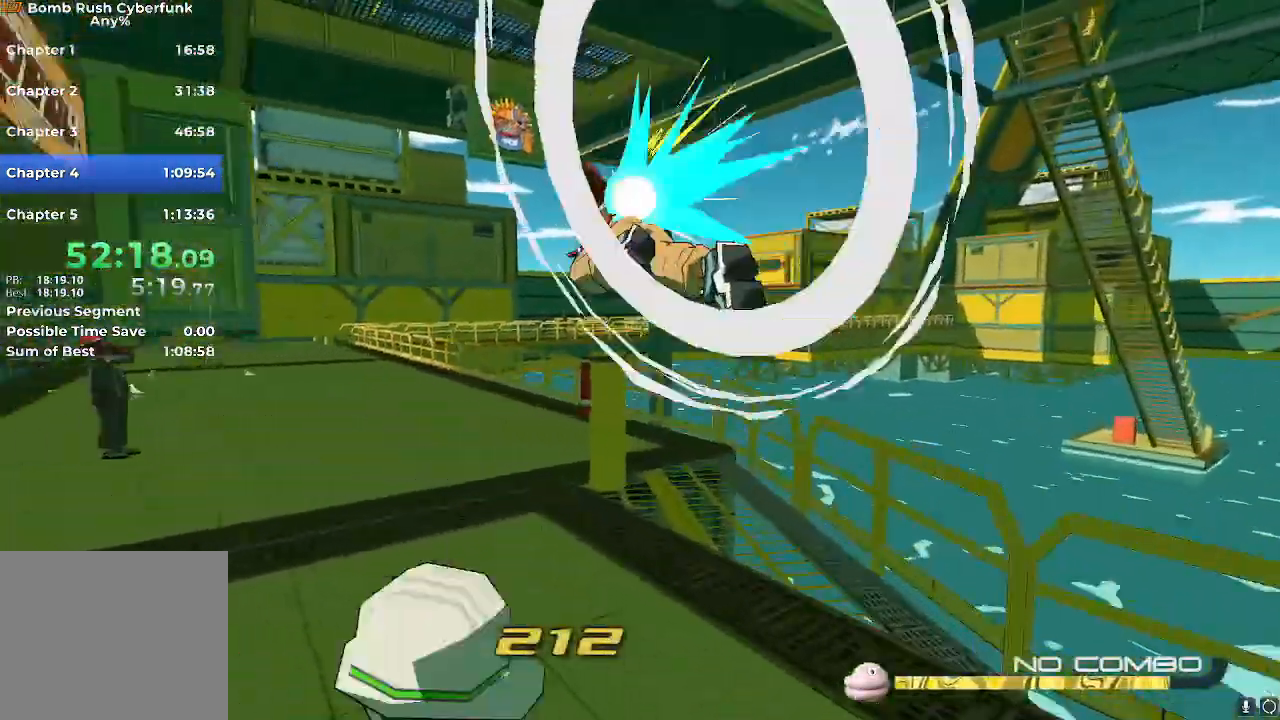
{"buttons": ["R2"], "left_stick": "up-right", "right_stick": "center", "events": [[33, "A", "down"], [100, "A", "up"], [217, "left_stick", "up"], [433, "left_stick", "up-right"]]}
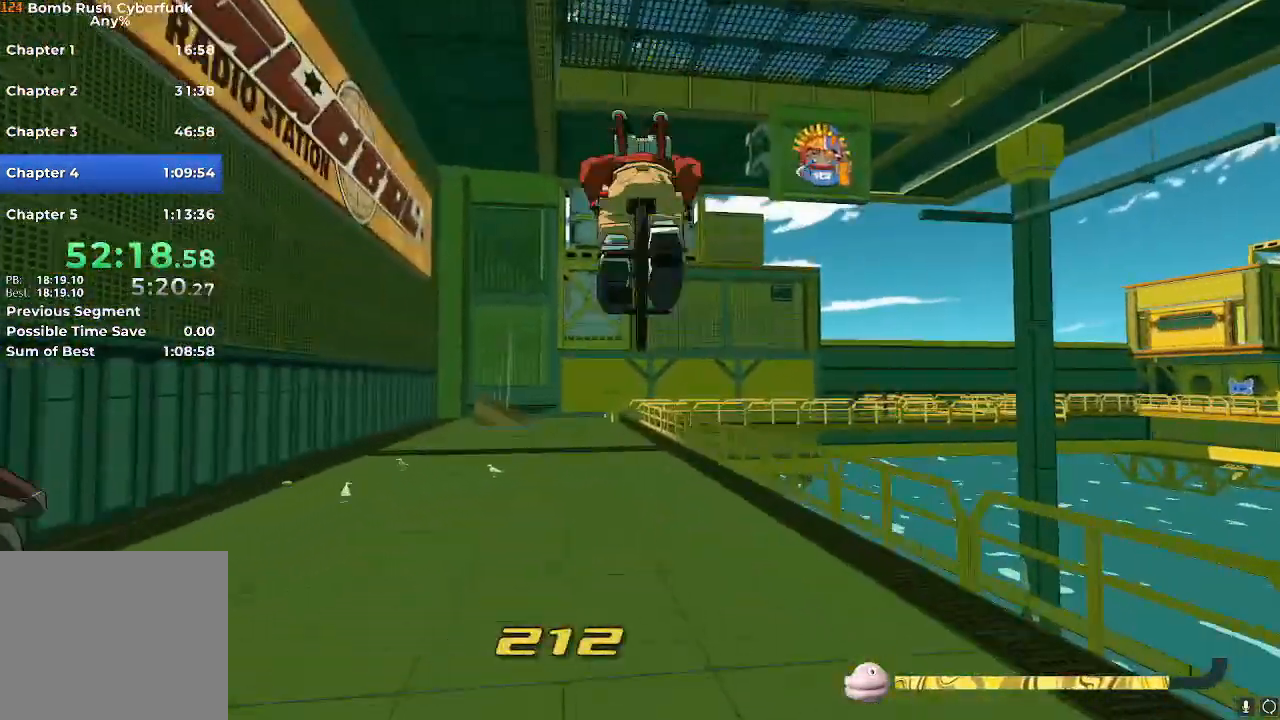
{"buttons": ["R2"], "left_stick": "up-right", "right_stick": "center", "events": [[84, "left_stick", "up"], [350, "left_stick", "up-right"]]}
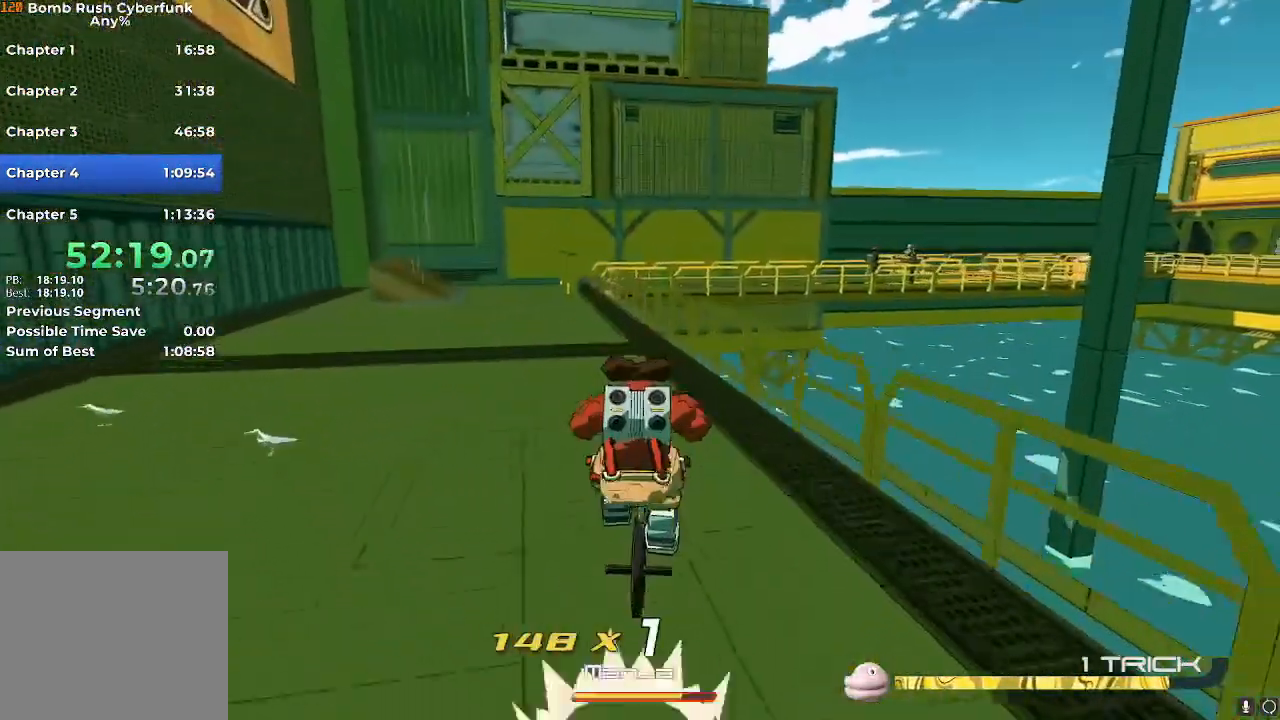
{"buttons": [], "left_stick": "up", "right_stick": "center", "events": [[150, "left_stick", "up"], [233, "A", "down"], [350, "A", "up"], [367, "R2", "up"]]}
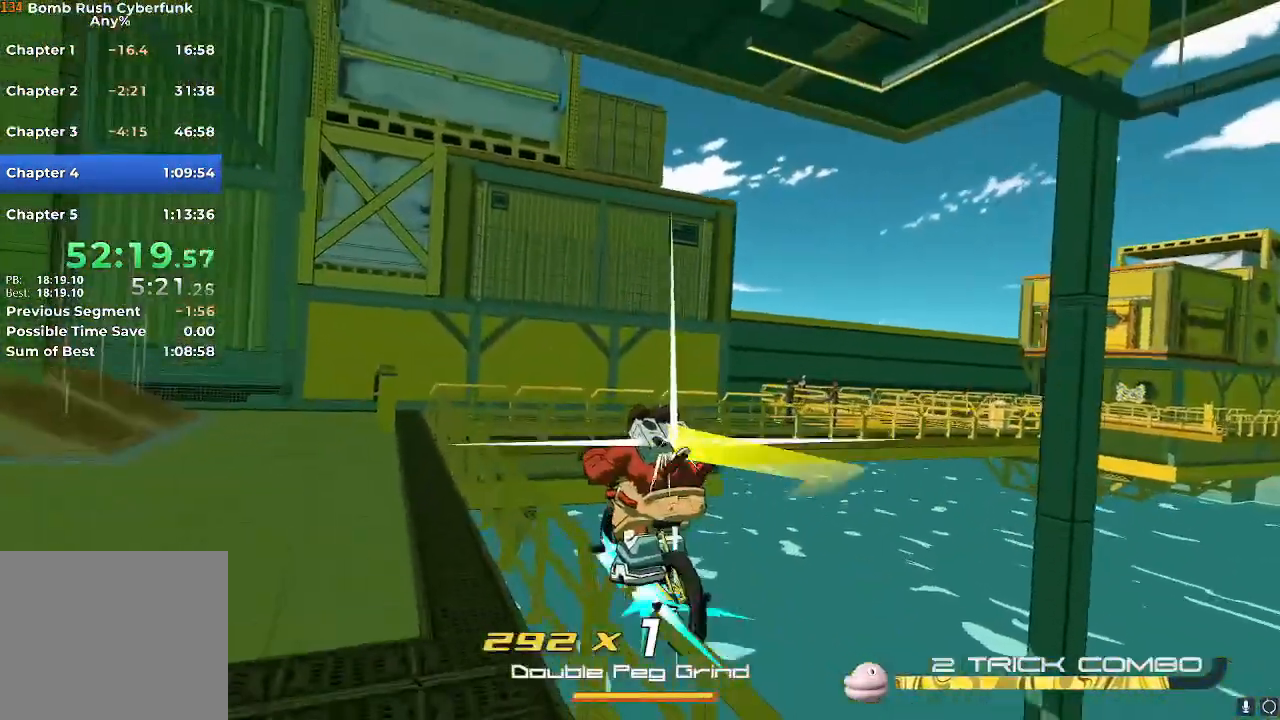
{"buttons": ["L2"], "left_stick": "up-right", "right_stick": "down-right", "events": [[50, "right_stick", "down-right"], [100, "right_stick", "center"], [200, "left_stick", "up-right"], [234, "A", "down"], [317, "A", "up"], [367, "L2", "down"], [451, "right_stick", "down-right"]]}
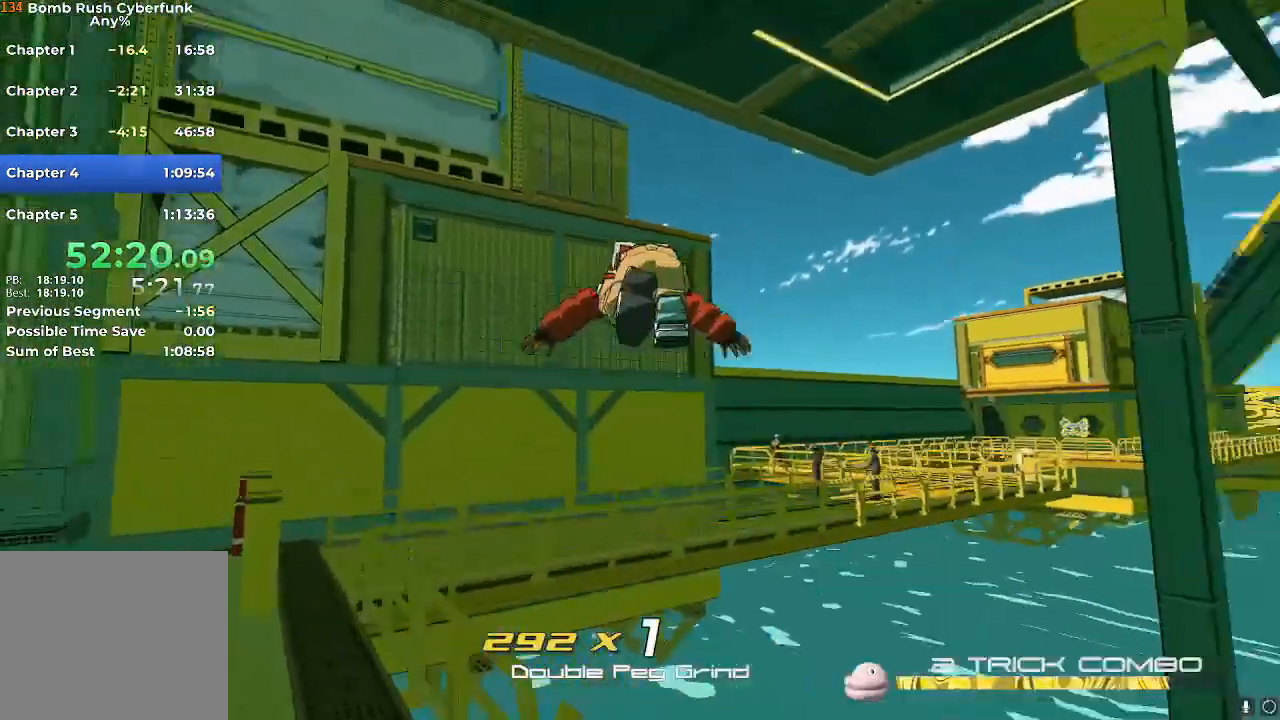
{"buttons": ["R2"], "left_stick": "up", "right_stick": "center", "events": [[33, "L2", "up"], [33, "left_stick", "up"], [116, "right_stick", "center"], [166, "A", "down"], [283, "A", "up"], [417, "R2", "down"]]}
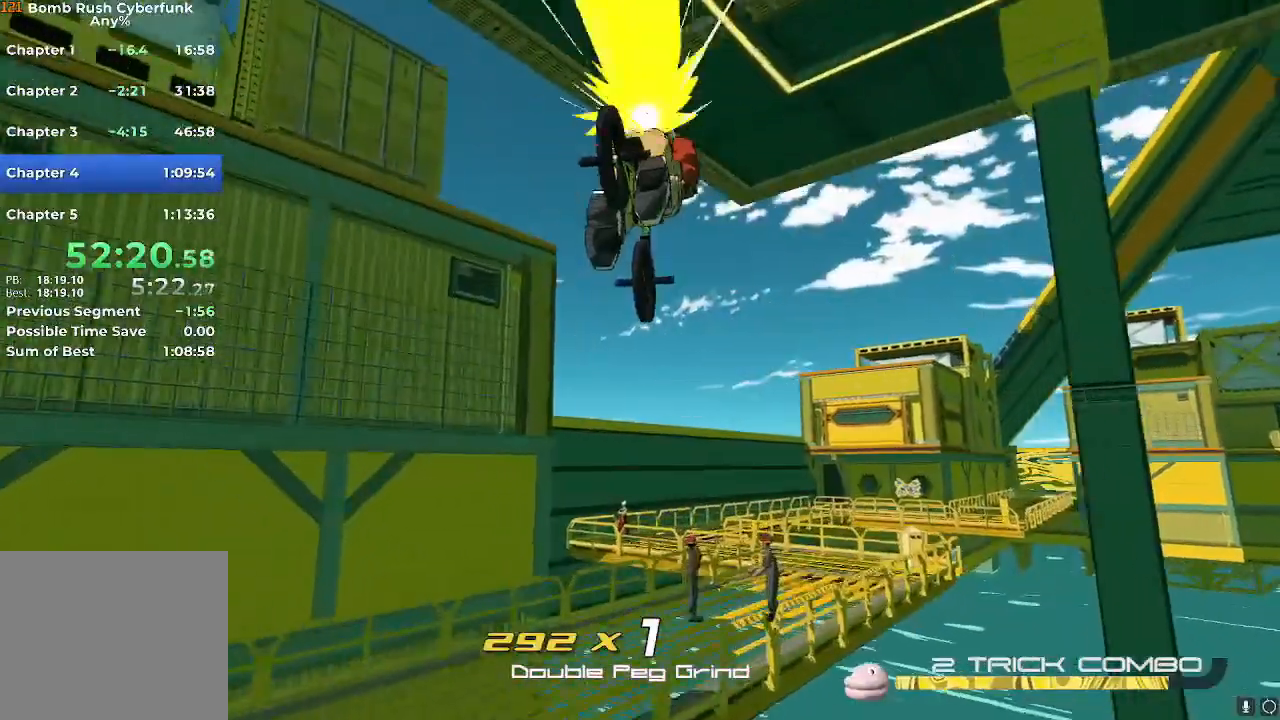
{"buttons": ["R2"], "left_stick": "up-right", "right_stick": "center", "events": [[100, "right_stick", "down-right"], [284, "right_stick", "center"], [417, "left_stick", "up-right"]]}
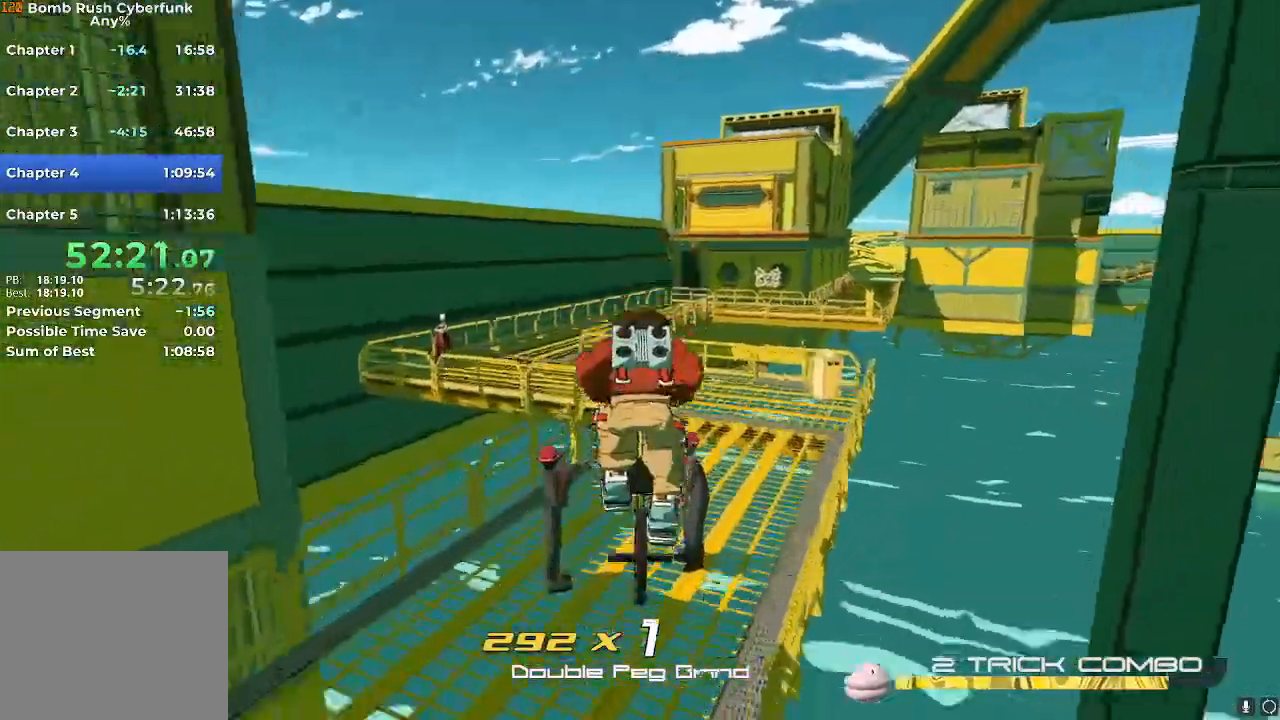
{"buttons": ["R2"], "left_stick": "up", "right_stick": "center", "events": [[250, "left_stick", "up"]]}
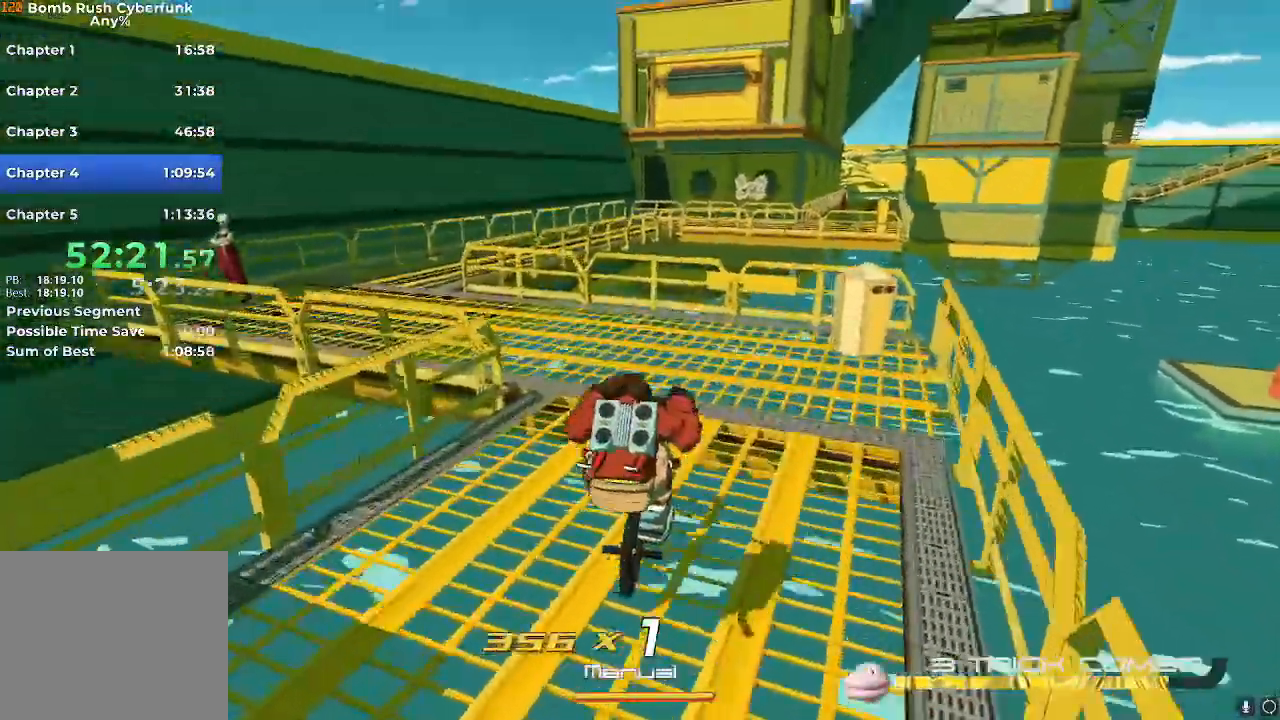
{"buttons": [], "left_stick": "up", "right_stick": "center"}
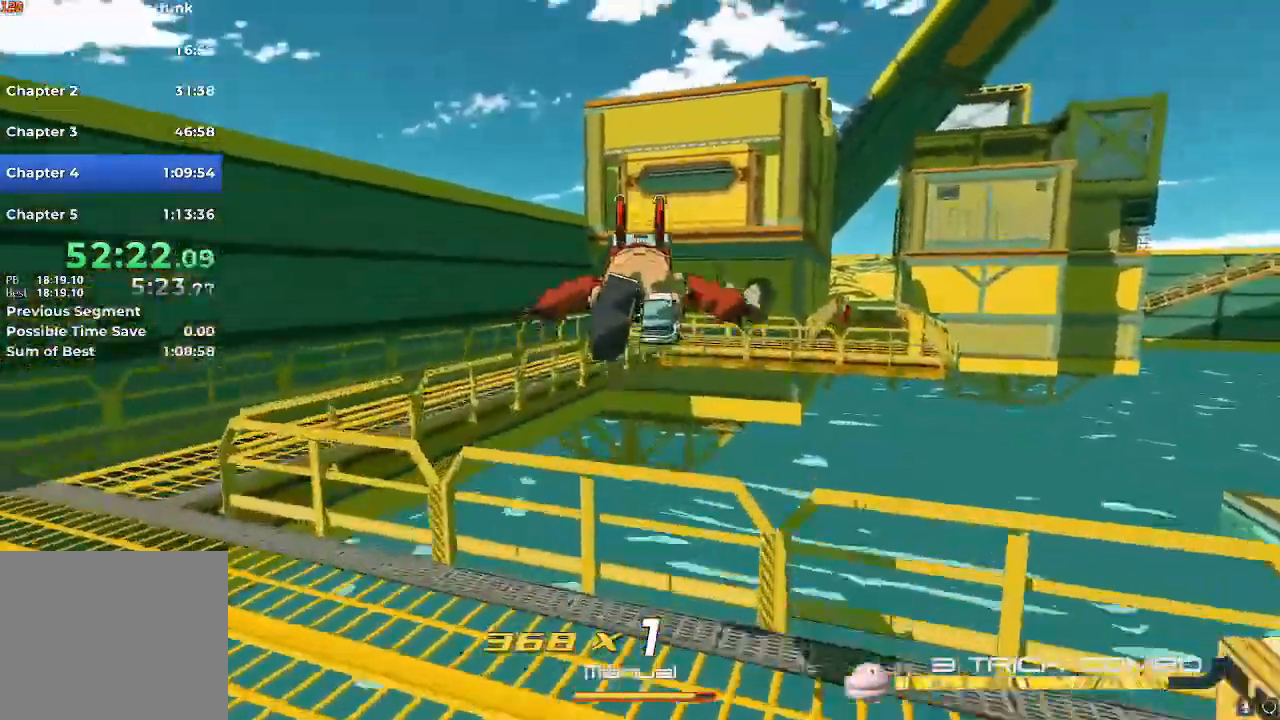
{"buttons": ["R2"], "left_stick": "up-left", "right_stick": "center"}
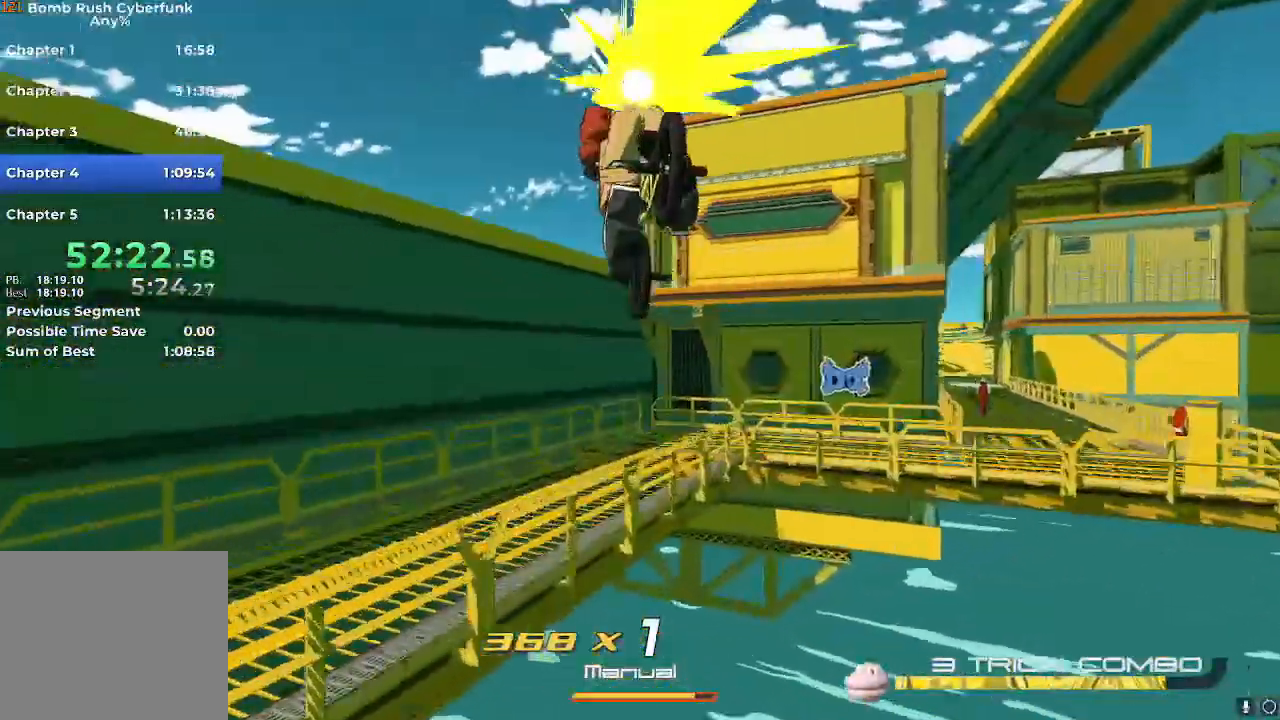
{"buttons": ["R2"], "left_stick": "up-right", "right_stick": "center", "events": [[84, "left_stick", "up"], [184, "left_stick", "up-right"], [200, "right_stick", "right"], [401, "right_stick", "center"]]}